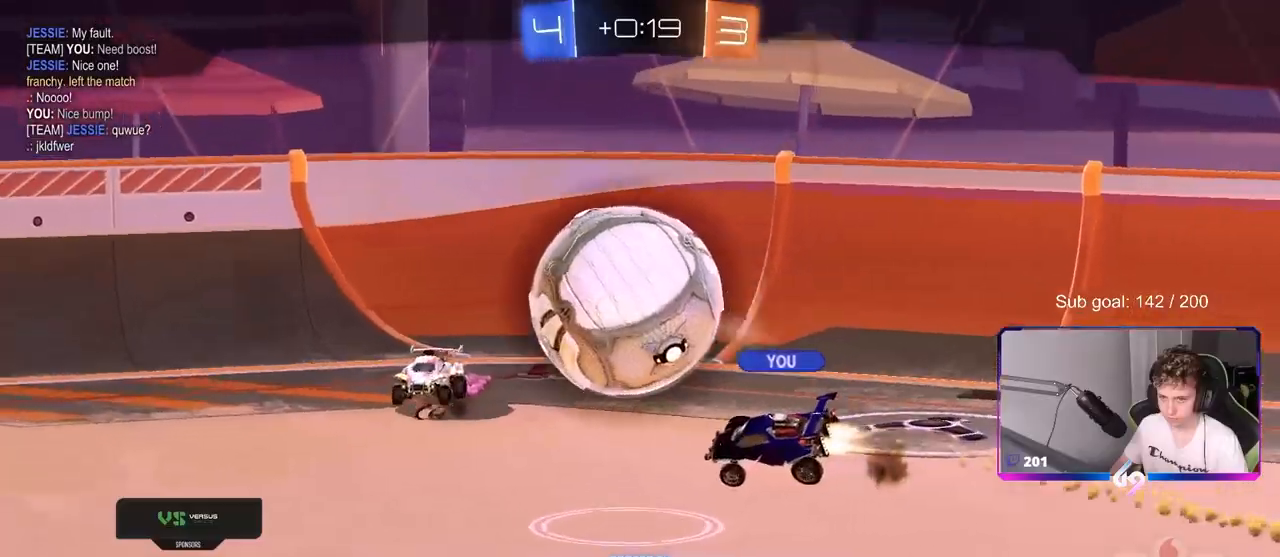
Gameplay with keyboard and mouse; each line is a JSON object with the keys and mouse buttons held at the frame after it. "events" lists presses ("down") and releases ("up") of "1", "2", "3", "4", "5", "a", "alt", "c", "caps_lock", "ctrl", "d", "e", "f", "g", "q", "r", "s", "shift", "space", "t", "tab", "v", "w", "x", "z", "mouse_left", "mouse_wheel" and "mouse_right" between this image and that frame as [ms after this image, input, new state], when the widget could be followed in between. "mouse_left", "mouse_wheel", "mouse_right" = the "left", "wheel", "right" buttons of the "mouse" list. No other keys are recorded. "wheel" means that the mouse wheel is clicked or scrolled. "mouse_move" is the direction in which the mouse moves at that frame (one of eight, or "still"), when it could be read.
{"keys": [], "mouse": [], "events": []}
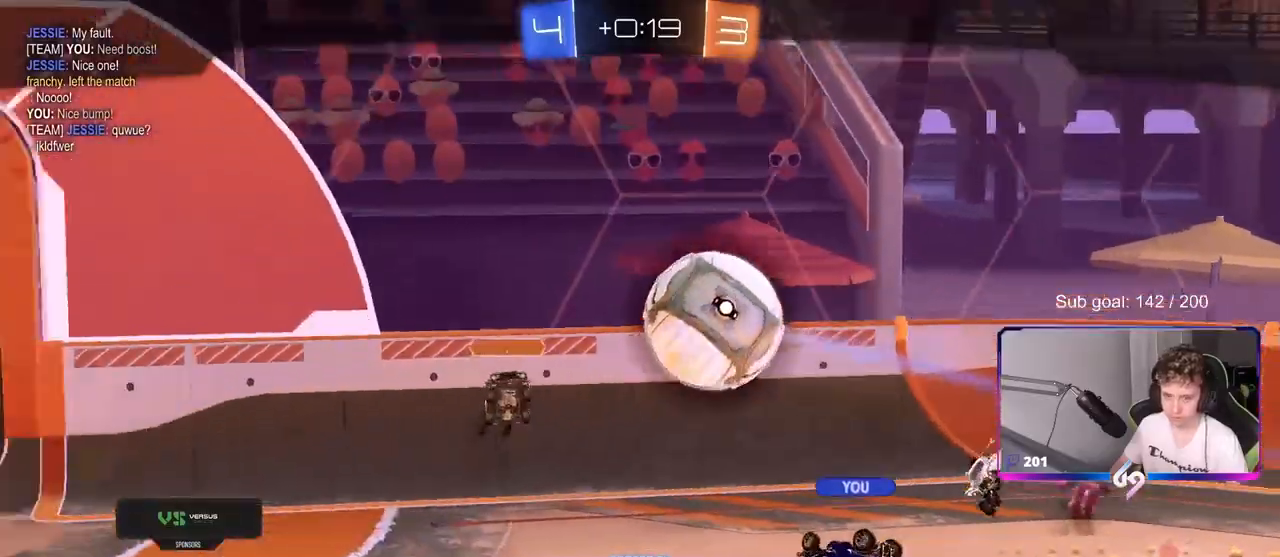
{"keys": [], "mouse": [], "mouse_move": "still", "events": []}
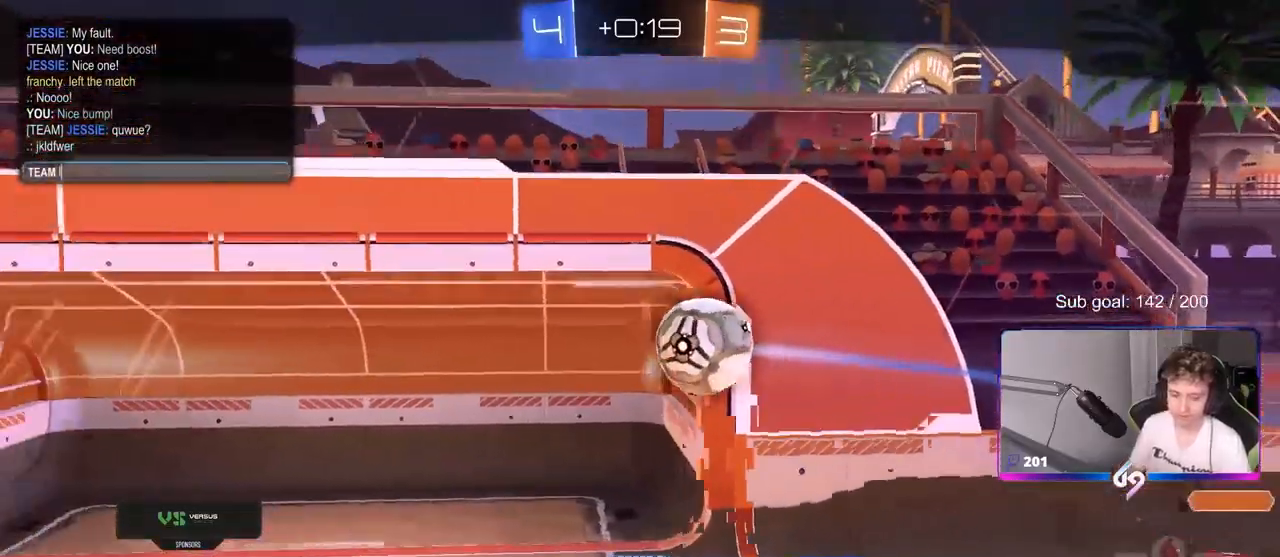
{"keys": ["space"], "mouse": [], "mouse_move": "still", "events": [[50, "e", "down"], [50, "t", "down"], [100, "e", "up"], [183, "s", "down"], [183, "t", "up"], [233, "space", "down"], [283, "s", "up"], [333, "g", "down"], [333, "space", "up"], [417, "g", "up"], [467, "space", "down"]]}
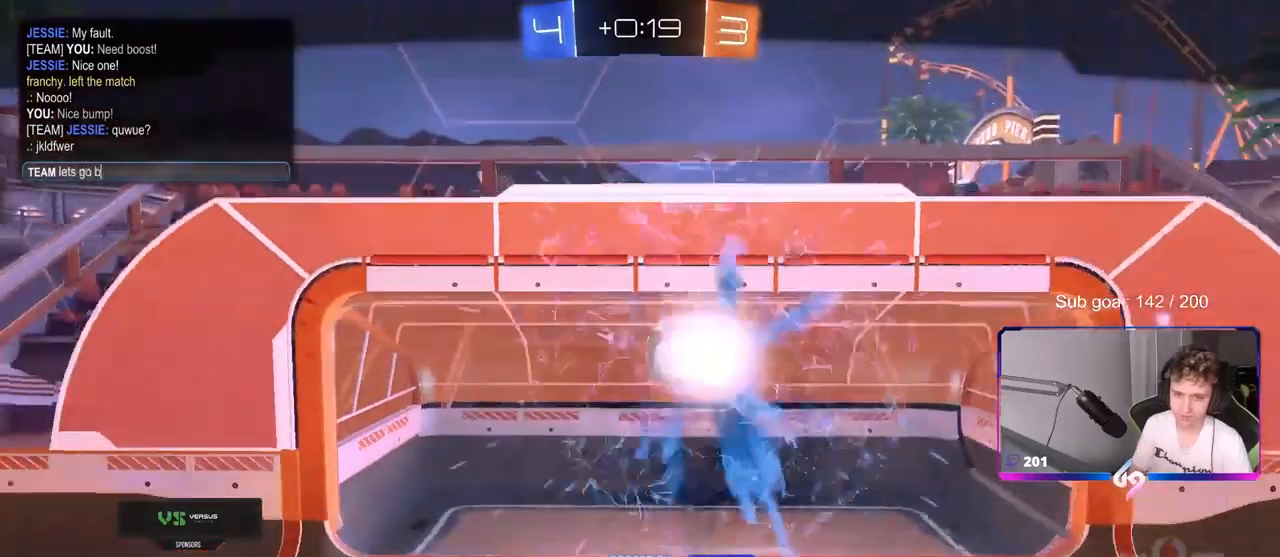
{"keys": [], "mouse": [], "mouse_move": "still", "events": [[67, "r", "down"], [67, "space", "up"], [150, "r", "up"]]}
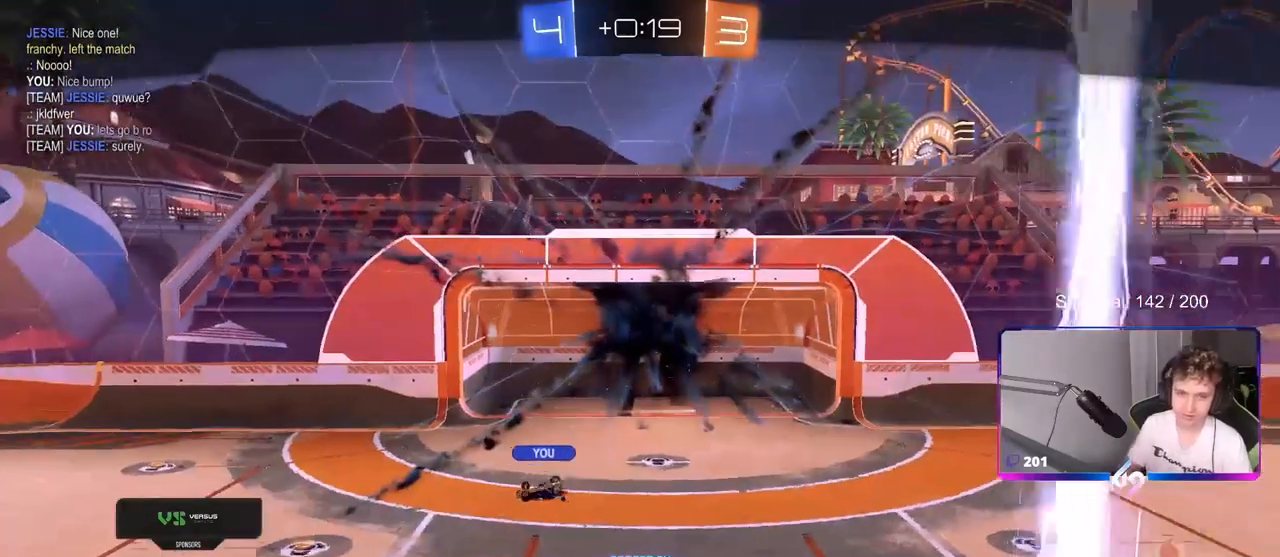
{"keys": [], "mouse": [], "mouse_move": "down-left", "events": []}
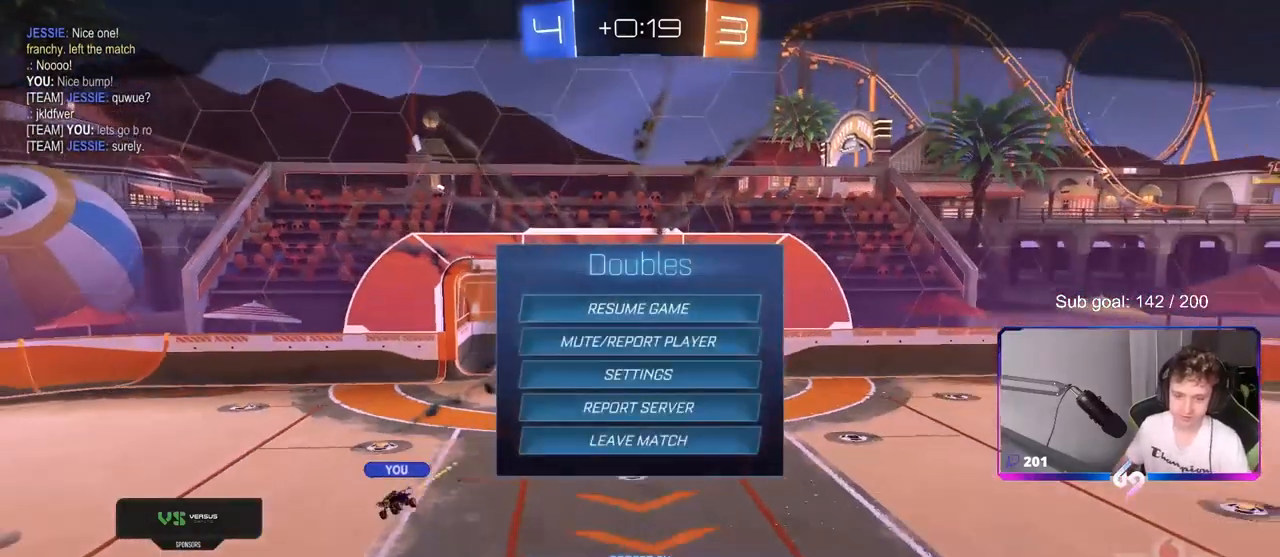
{"keys": [], "mouse": [], "mouse_move": "up", "events": []}
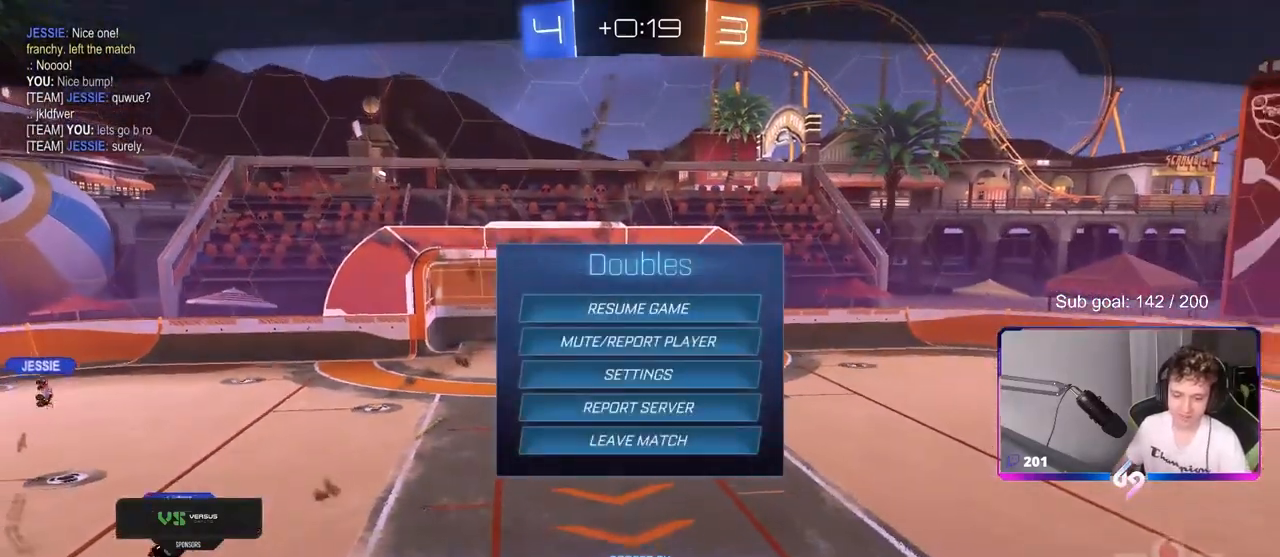
{"keys": [], "mouse": [], "mouse_move": "up", "events": [[117, "mouse_left", "down"], [167, "mouse_left", "up"]]}
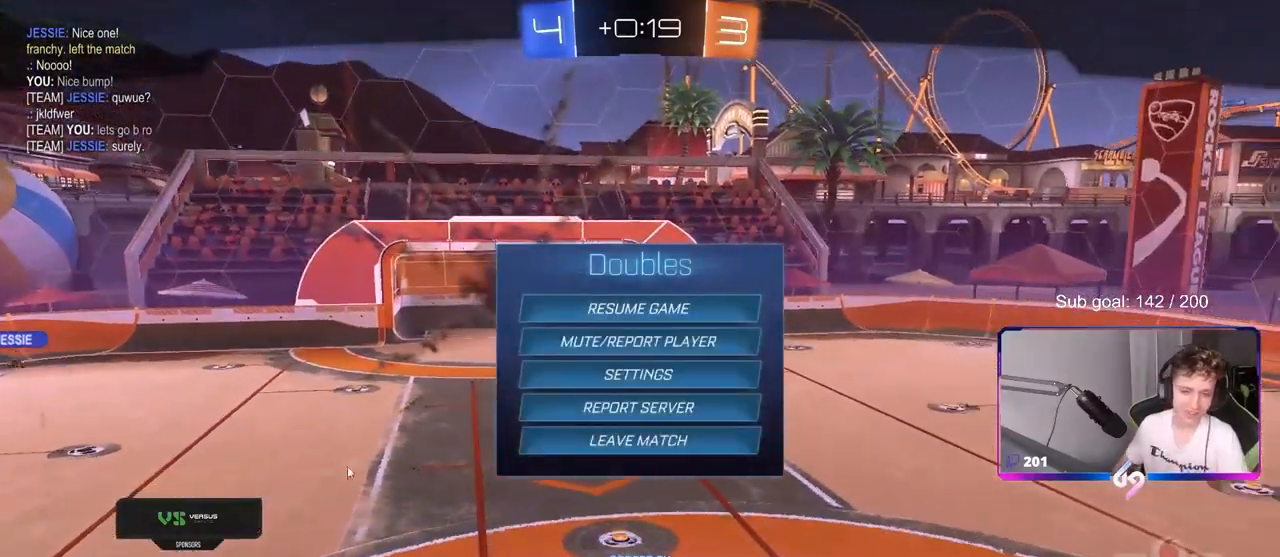
{"keys": [], "mouse": [], "mouse_move": "down", "events": []}
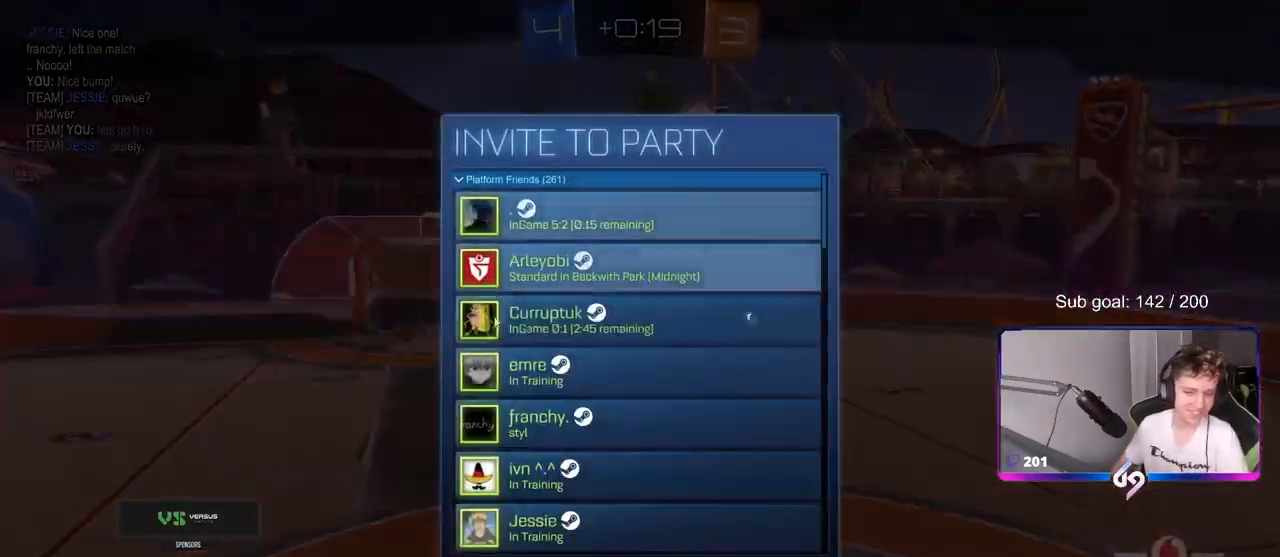
{"keys": [], "mouse": [], "mouse_move": "right", "events": []}
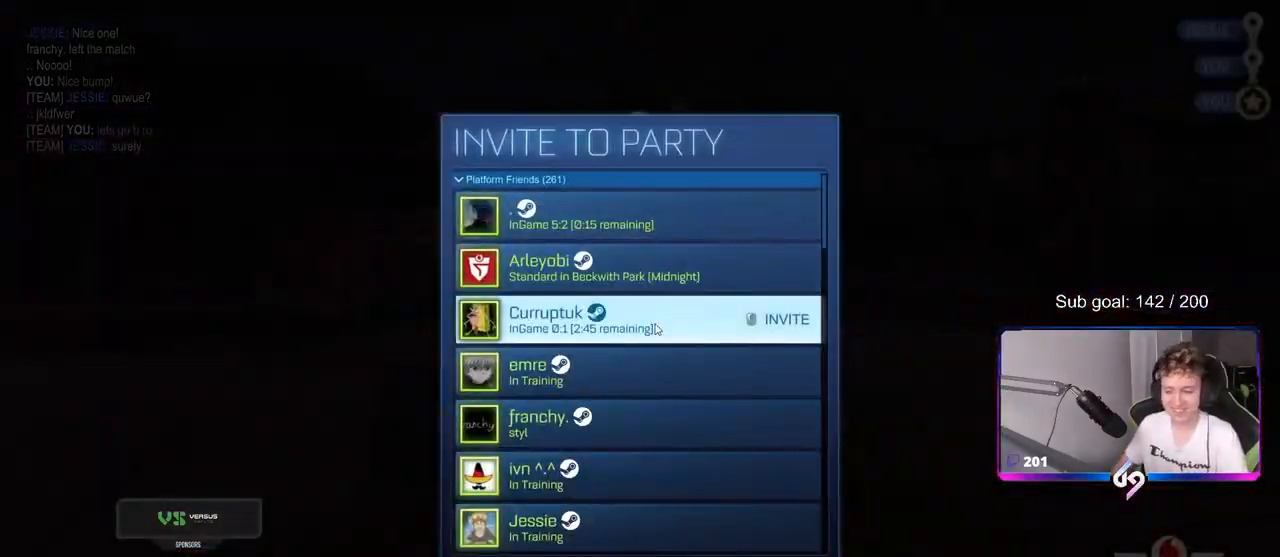
{"keys": [], "mouse": [], "mouse_move": "down-left"}
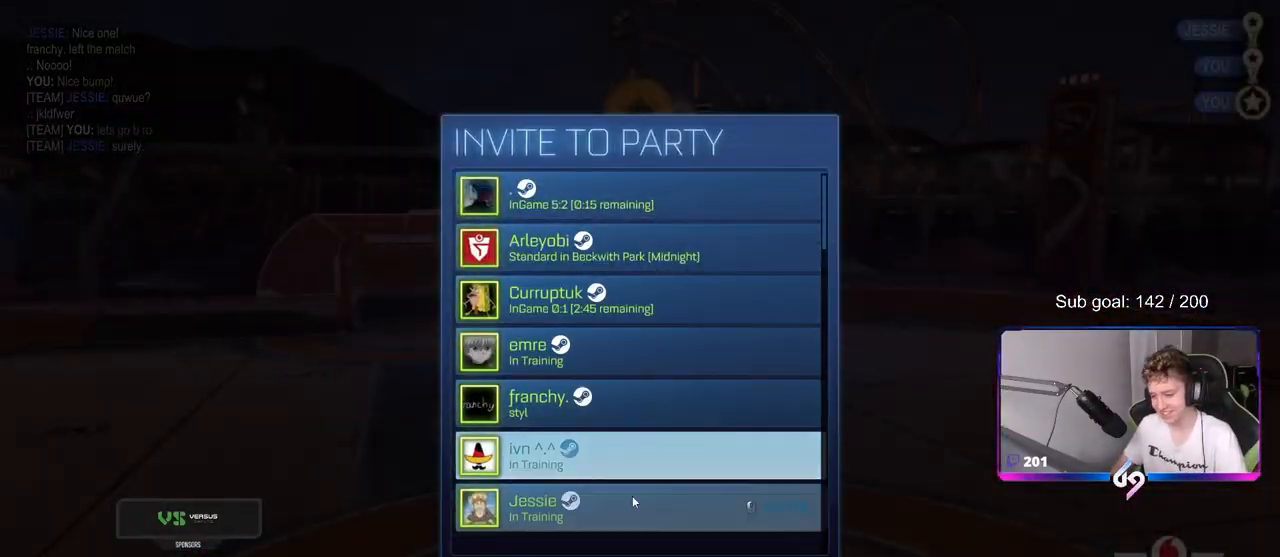
{"keys": [], "mouse": [], "mouse_move": "still", "events": [[117, "mouse_left", "down"], [217, "mouse_left", "up"]]}
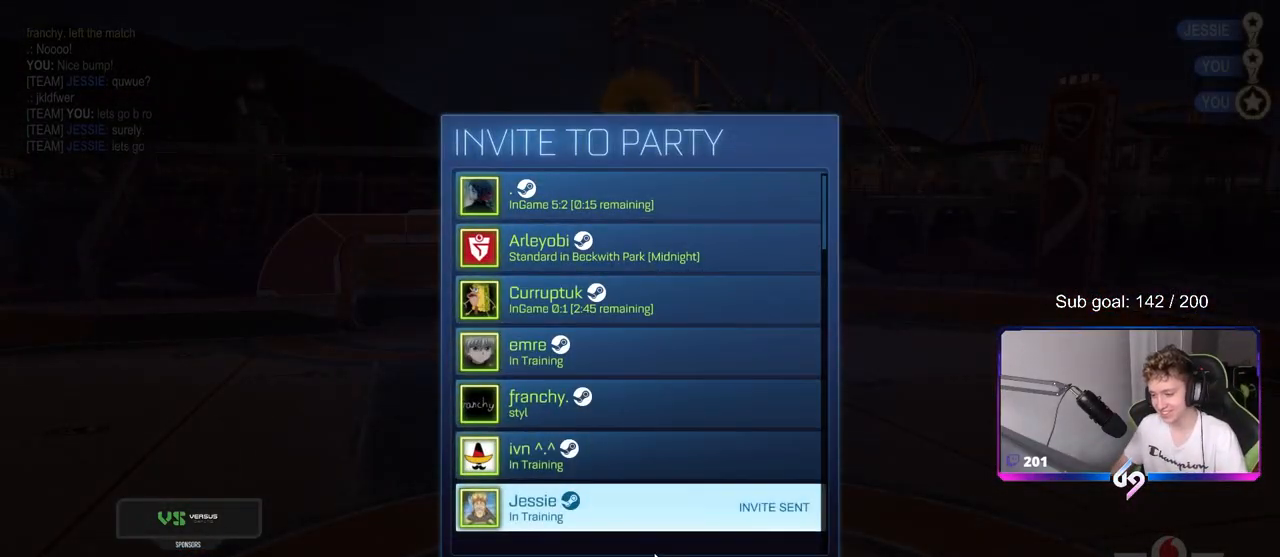
{"keys": [], "mouse": [], "mouse_move": "still", "events": []}
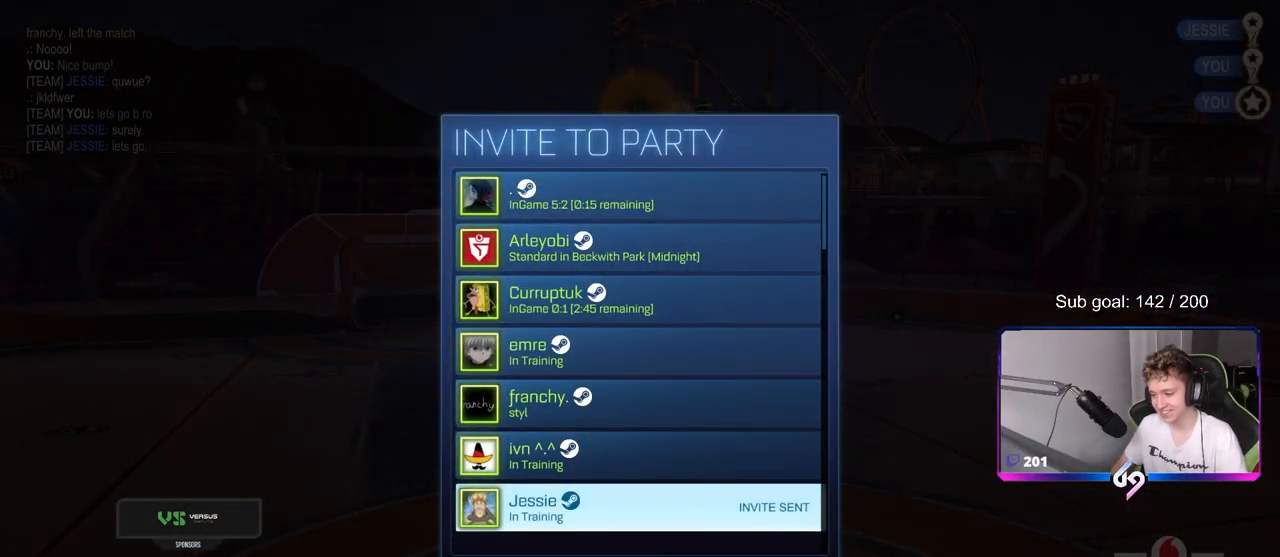
{"keys": [], "mouse": [], "mouse_move": "still", "events": [[283, "mouse_left", "down"], [383, "mouse_left", "up"]]}
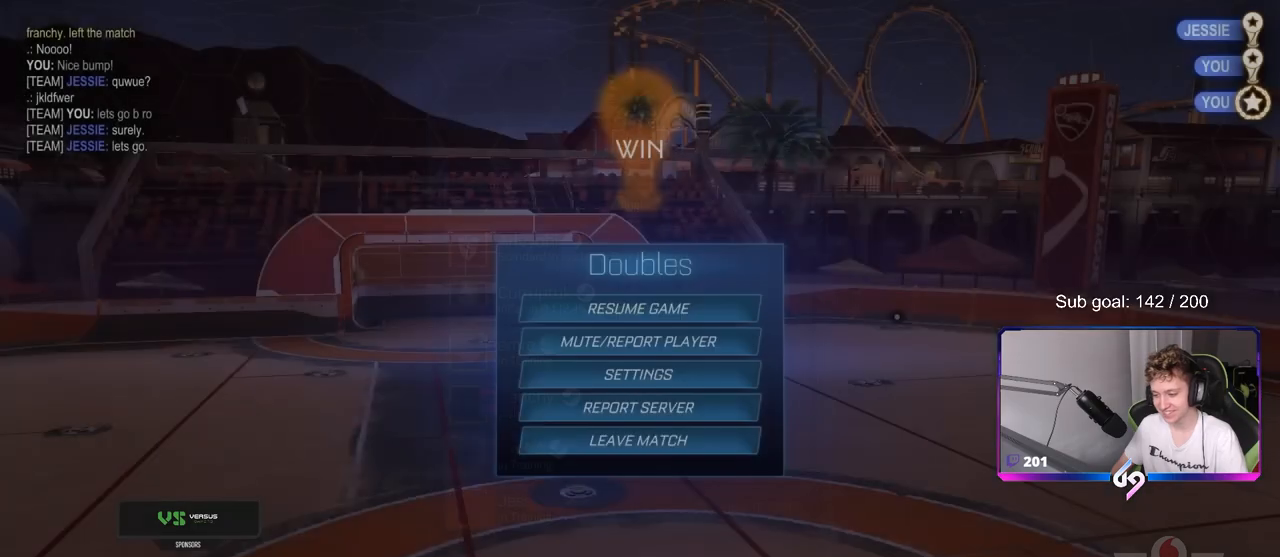
{"keys": [], "mouse": [], "mouse_move": "up-right", "events": []}
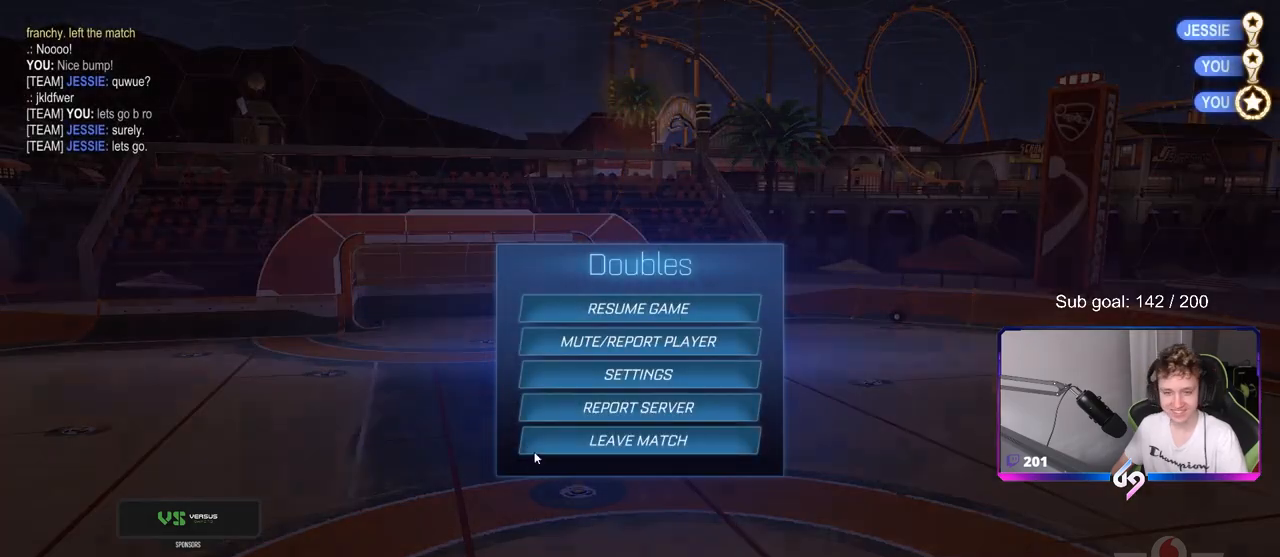
{"keys": [], "mouse": [], "mouse_move": "still", "events": []}
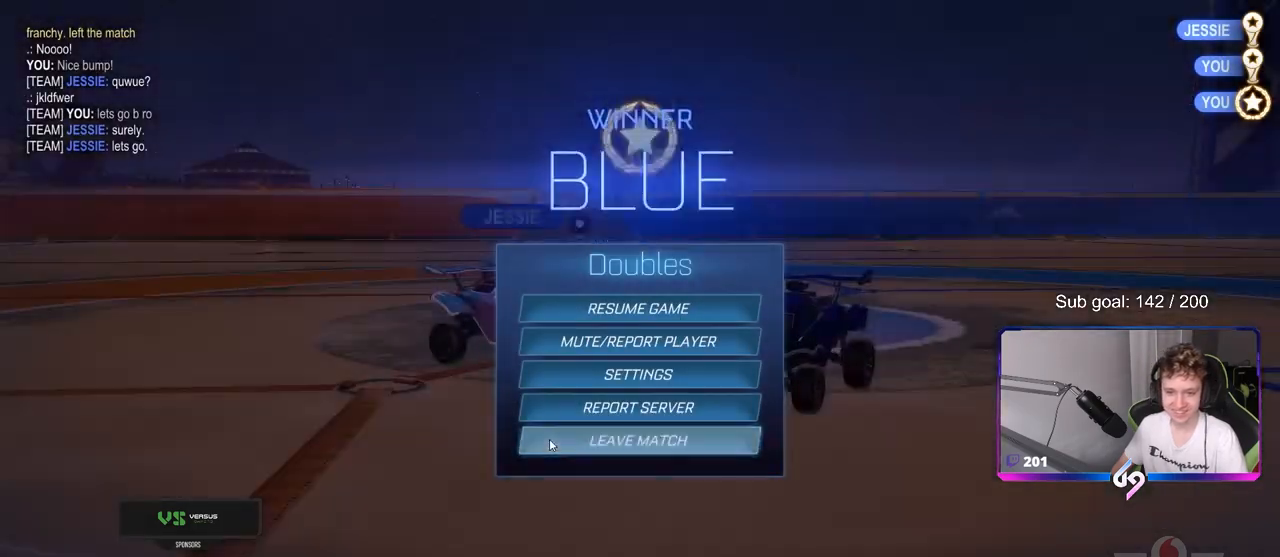
{"keys": [], "mouse": [], "mouse_move": "still", "events": []}